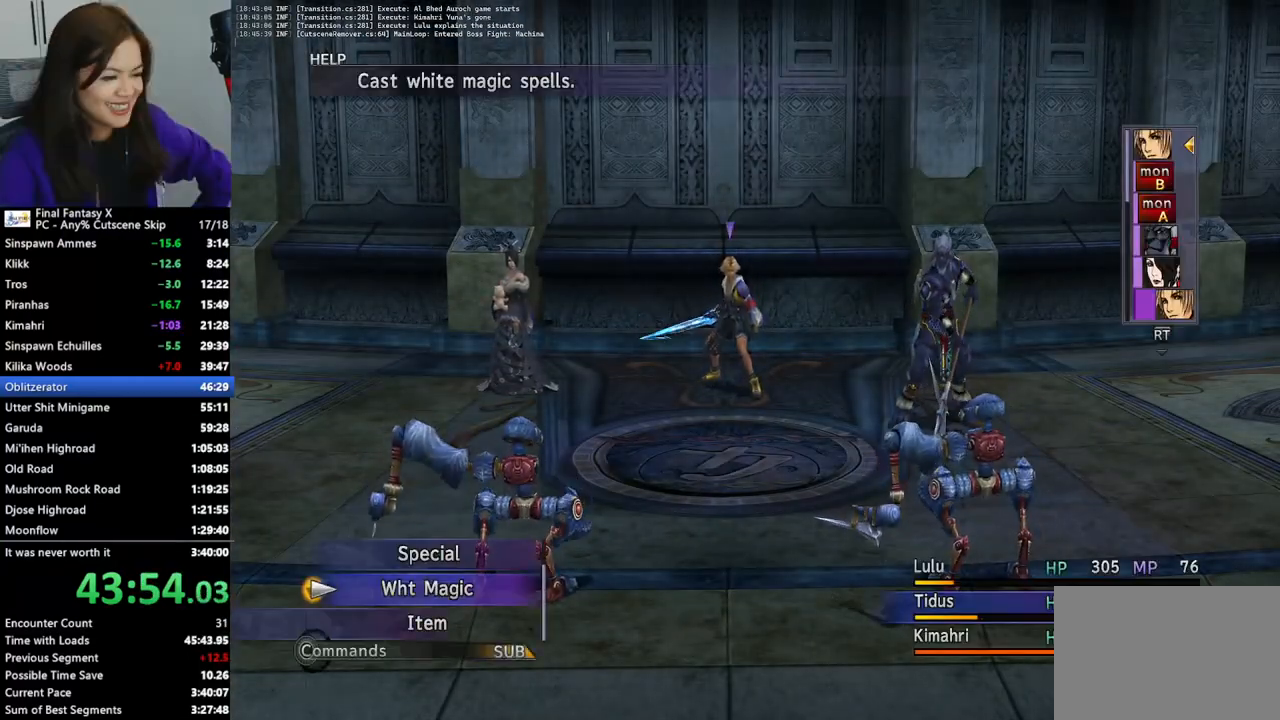
Gameplay with a controller (PlayStation layout); each line is a JSON object with the inputs held at the frame after it. "events" lists button and stick changes between this image and that frame as [ms after this image, input, new state], when the widget could be followed in between.
{"buttons": [], "left_stick": "center", "right_stick": "center", "events": [[267, "CROSS", "down"], [367, "CROSS", "up"]]}
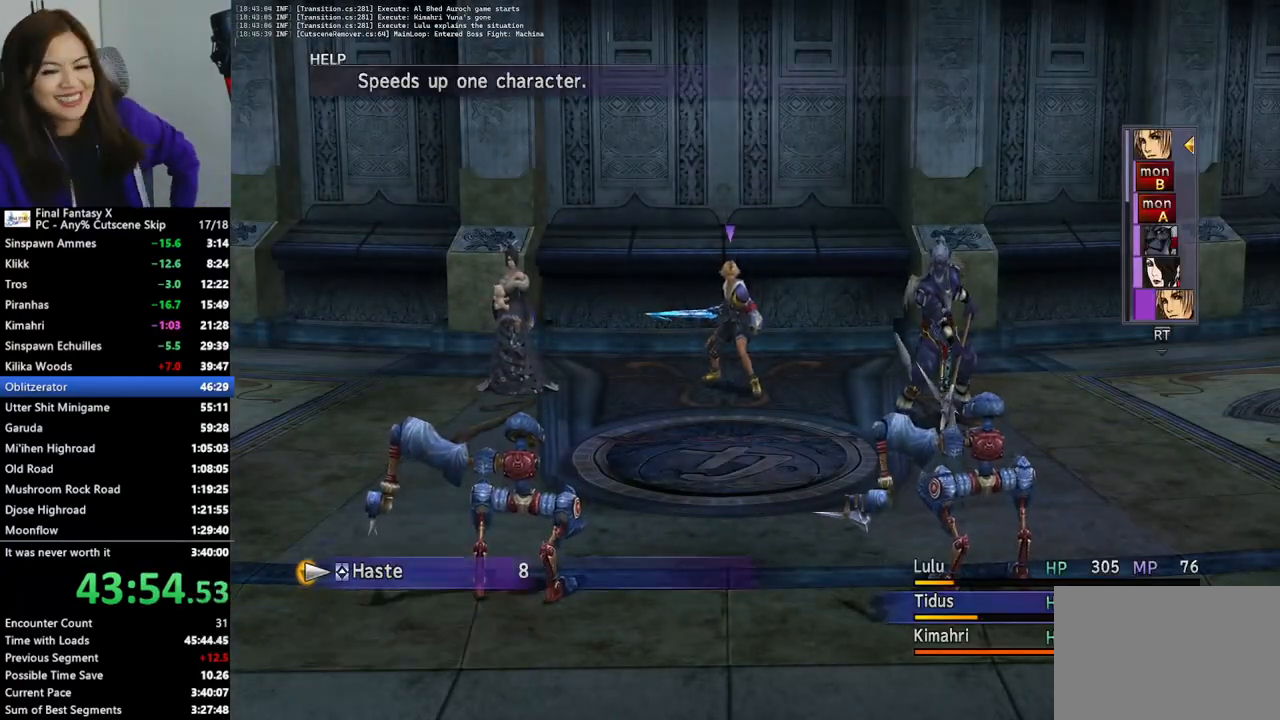
{"buttons": [], "left_stick": "center", "right_stick": "center", "events": [[167, "CROSS", "down"], [300, "CROSS", "up"]]}
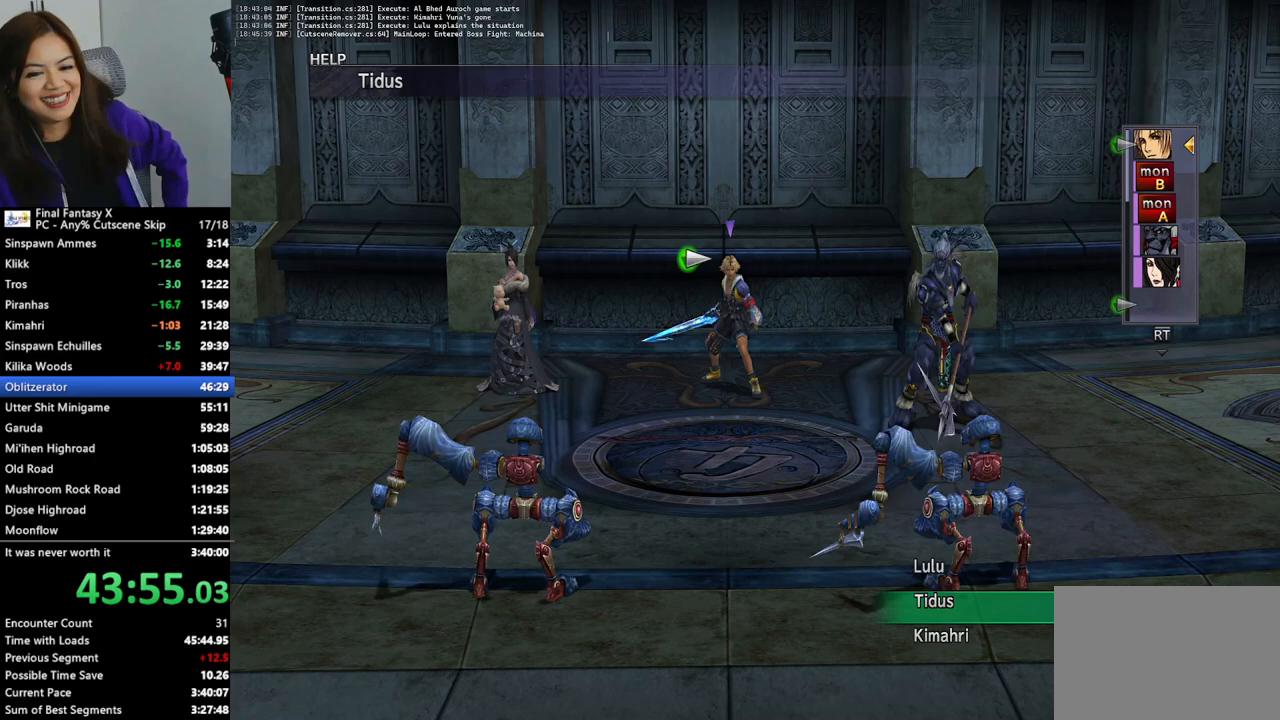
{"buttons": [], "left_stick": "center", "right_stick": "center", "events": [[167, "DPAD_LEFT", "down"], [267, "CROSS", "down"], [267, "DPAD_LEFT", "up"], [333, "CROSS", "up"], [400, "CROSS", "down"], [500, "CROSS", "up"]]}
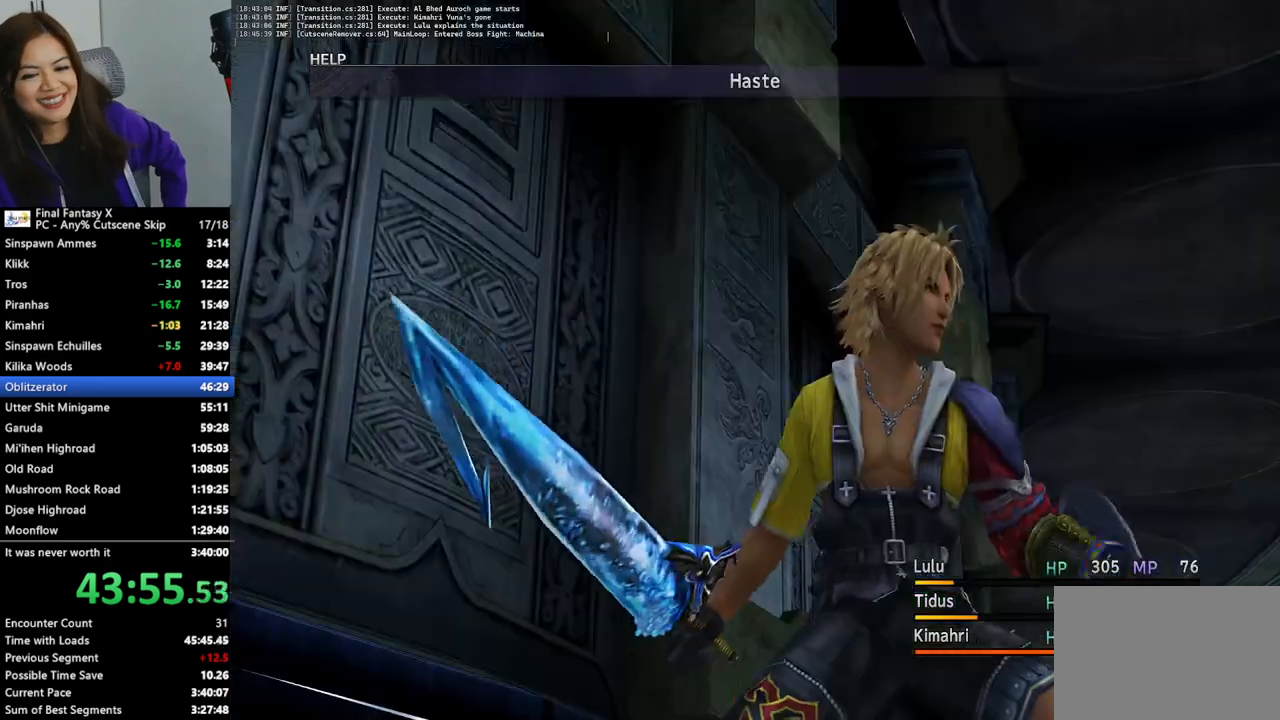
{"buttons": [], "left_stick": "center", "right_stick": "center", "events": [[67, "CROSS", "down"], [133, "CROSS", "up"], [200, "CROSS", "down"], [300, "CROSS", "up"], [367, "CROSS", "down"], [467, "CROSS", "up"]]}
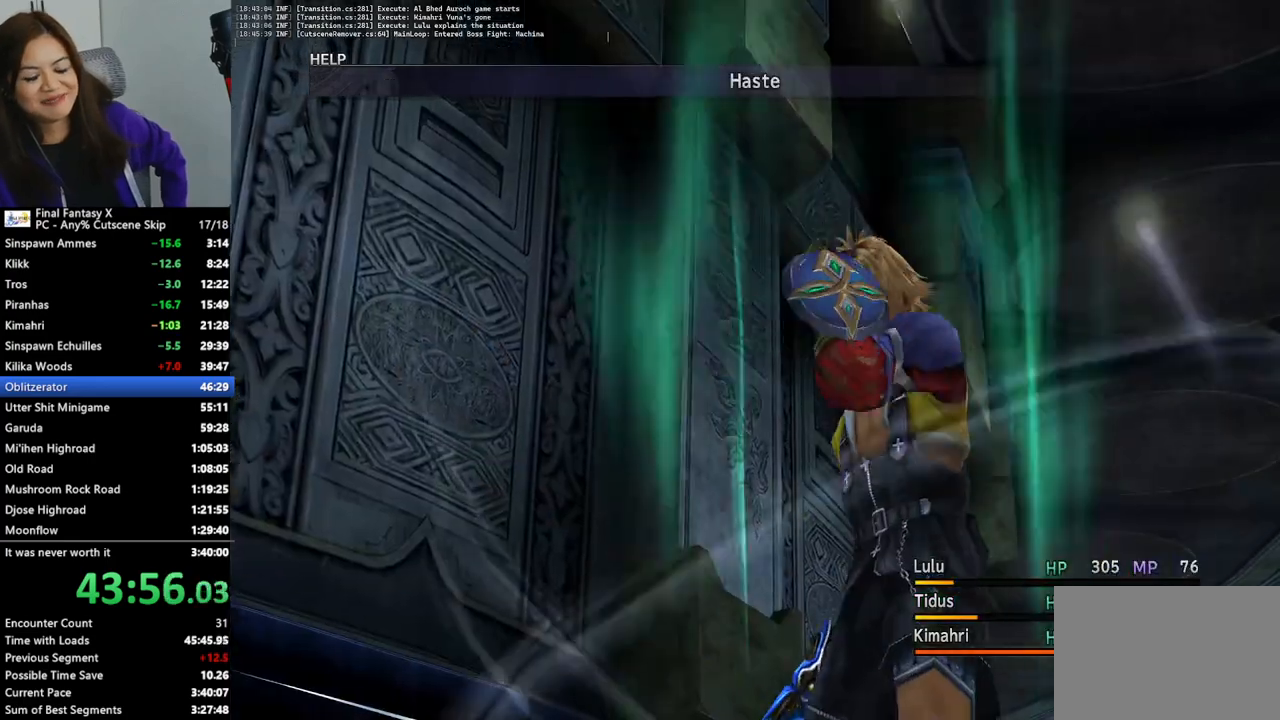
{"buttons": [], "left_stick": "center", "right_stick": "center", "events": [[33, "CROSS", "down"], [100, "CROSS", "up"], [200, "CROSS", "down"], [300, "CROSS", "up"], [367, "CROSS", "down"], [467, "CROSS", "up"]]}
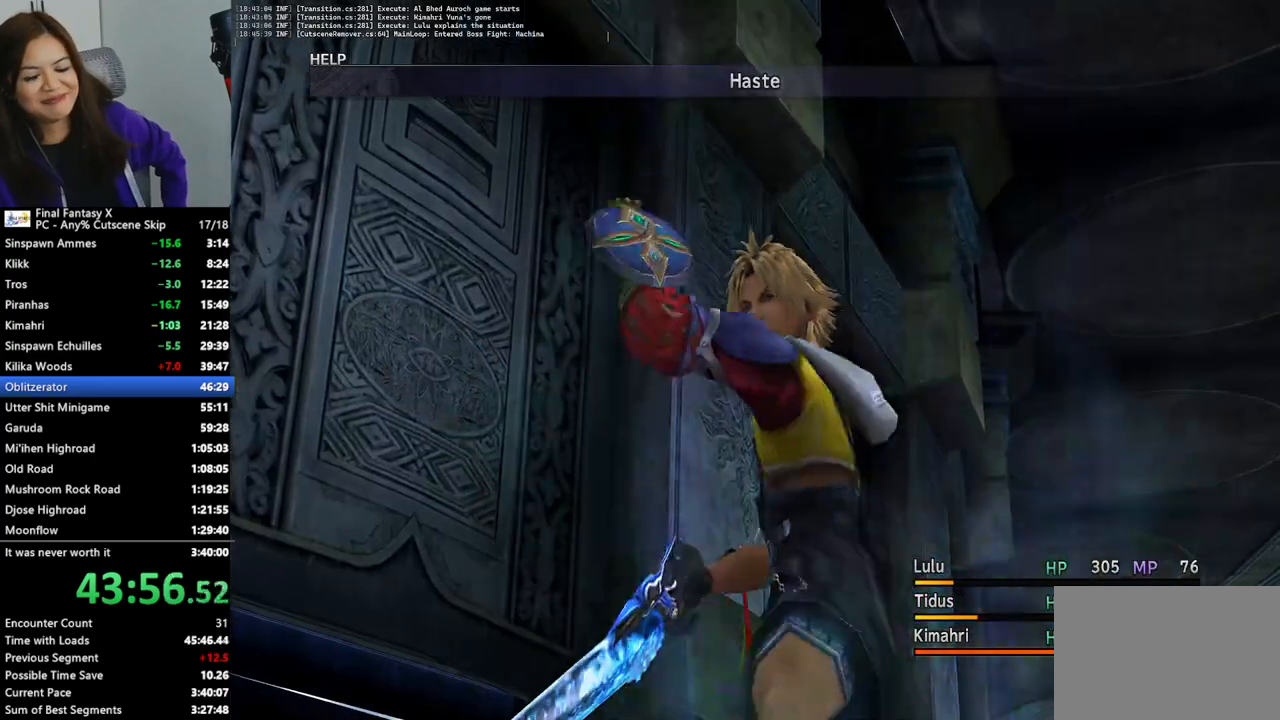
{"buttons": [], "left_stick": "center", "right_stick": "center", "events": [[33, "CROSS", "down"], [133, "CROSS", "up"], [267, "CROSS", "down"], [333, "CROSS", "up"], [400, "CROSS", "down"], [500, "CROSS", "up"]]}
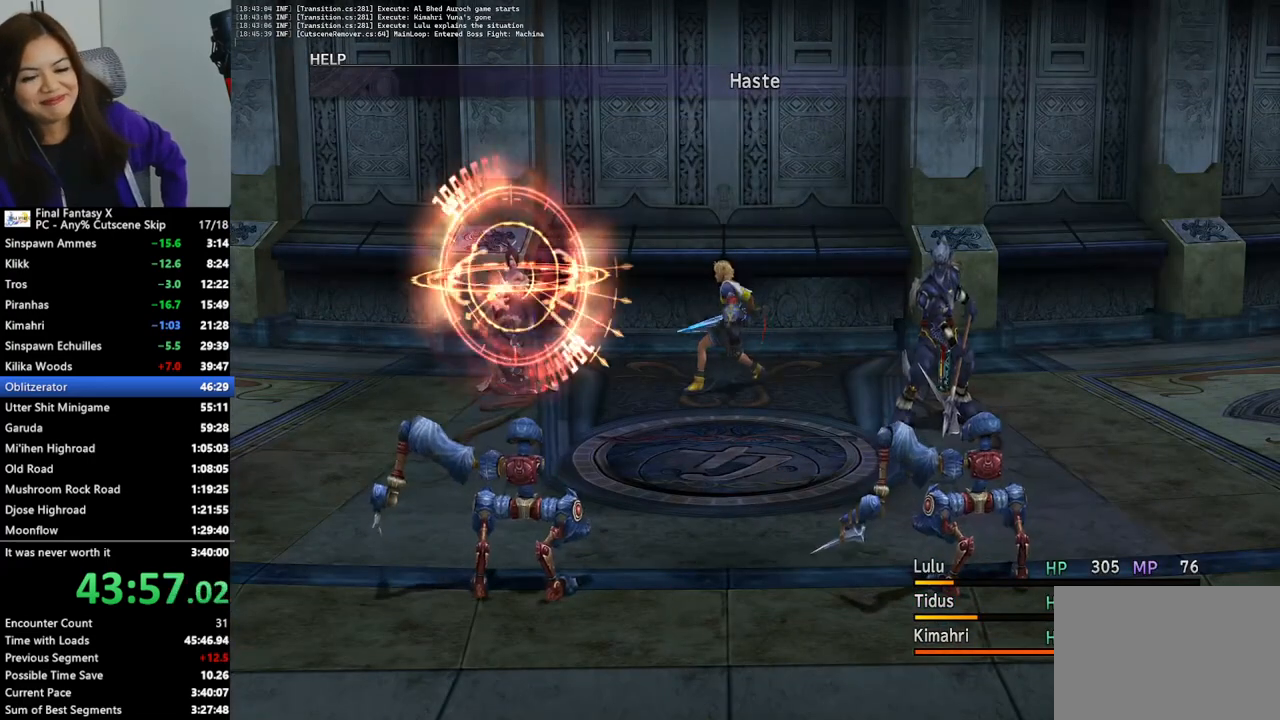
{"buttons": [], "left_stick": "center", "right_stick": "center", "events": [[67, "CROSS", "down"], [167, "CROSS", "up"], [233, "CROSS", "down"], [333, "CROSS", "up"], [400, "CROSS", "down"], [500, "CROSS", "up"]]}
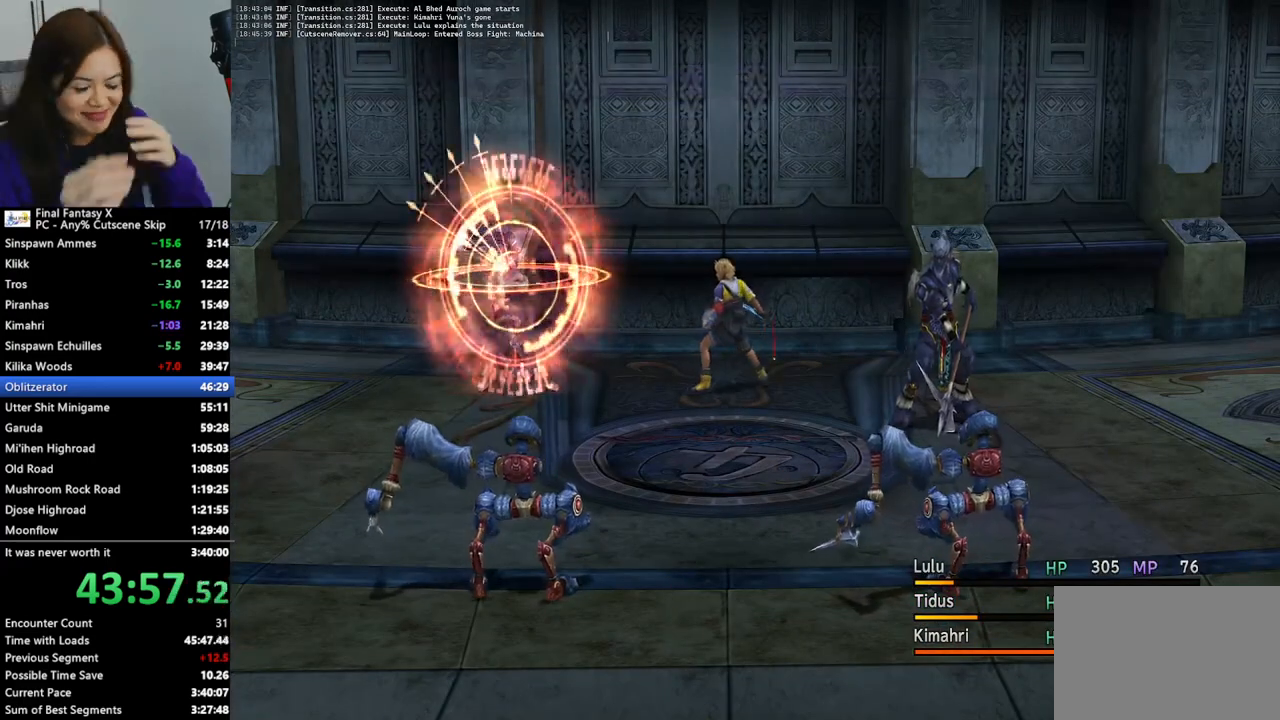
{"buttons": [], "left_stick": "center", "right_stick": "center", "events": [[67, "CROSS", "down"], [167, "CROSS", "up"], [233, "CROSS", "down"], [333, "CROSS", "up"], [400, "CROSS", "down"], [500, "CROSS", "up"]]}
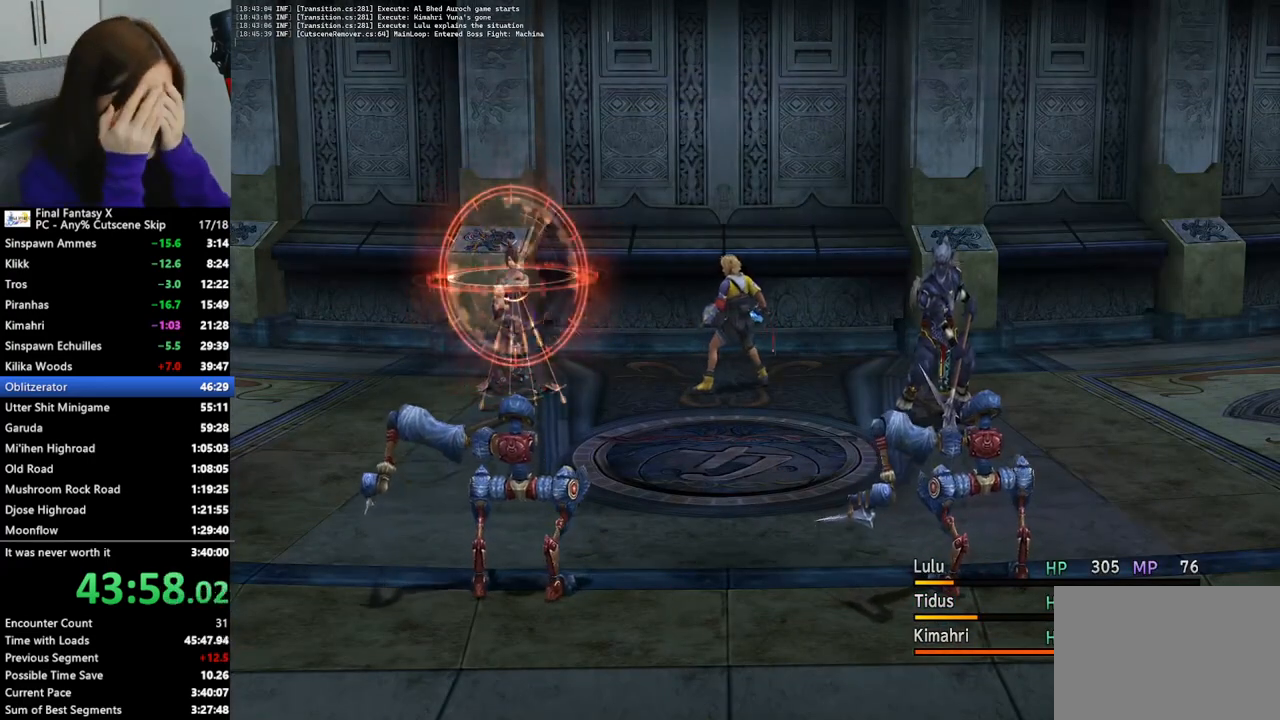
{"buttons": ["CROSS"], "left_stick": "center", "right_stick": "center", "events": [[67, "CROSS", "down"], [167, "CROSS", "up"], [267, "CROSS", "down"], [333, "CROSS", "up"], [433, "CROSS", "down"]]}
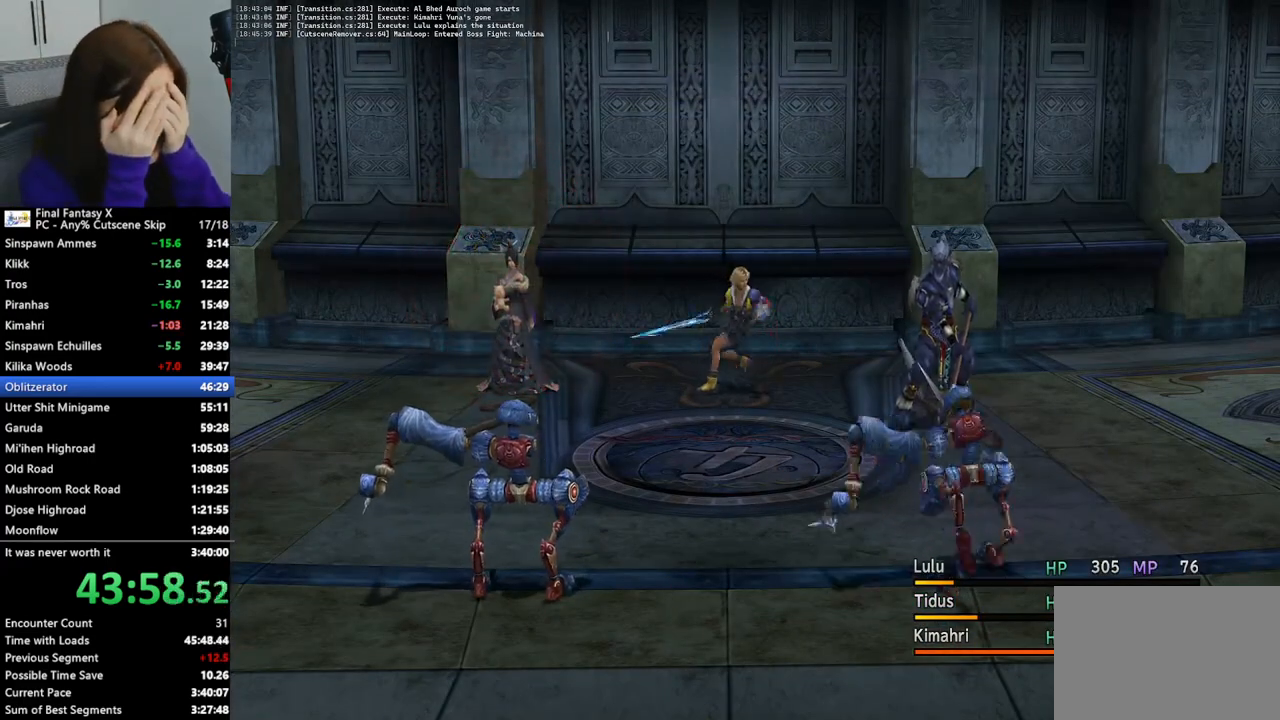
{"buttons": [], "left_stick": "center", "right_stick": "center", "events": [[33, "CROSS", "up"], [400, "CROSS", "down"], [500, "CROSS", "up"]]}
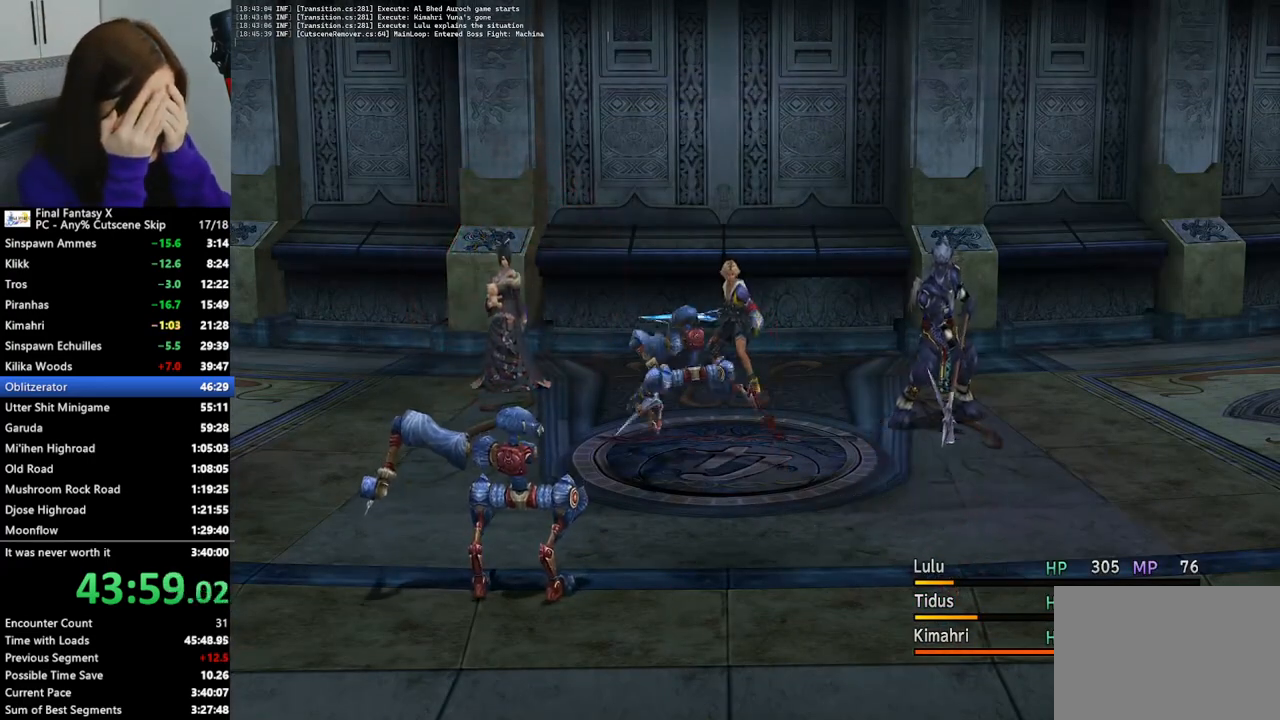
{"buttons": ["CROSS"], "left_stick": "center", "right_stick": "center", "events": [[67, "CROSS", "down"], [167, "CROSS", "up"], [233, "CROSS", "down"], [333, "CROSS", "up"], [433, "CROSS", "down"]]}
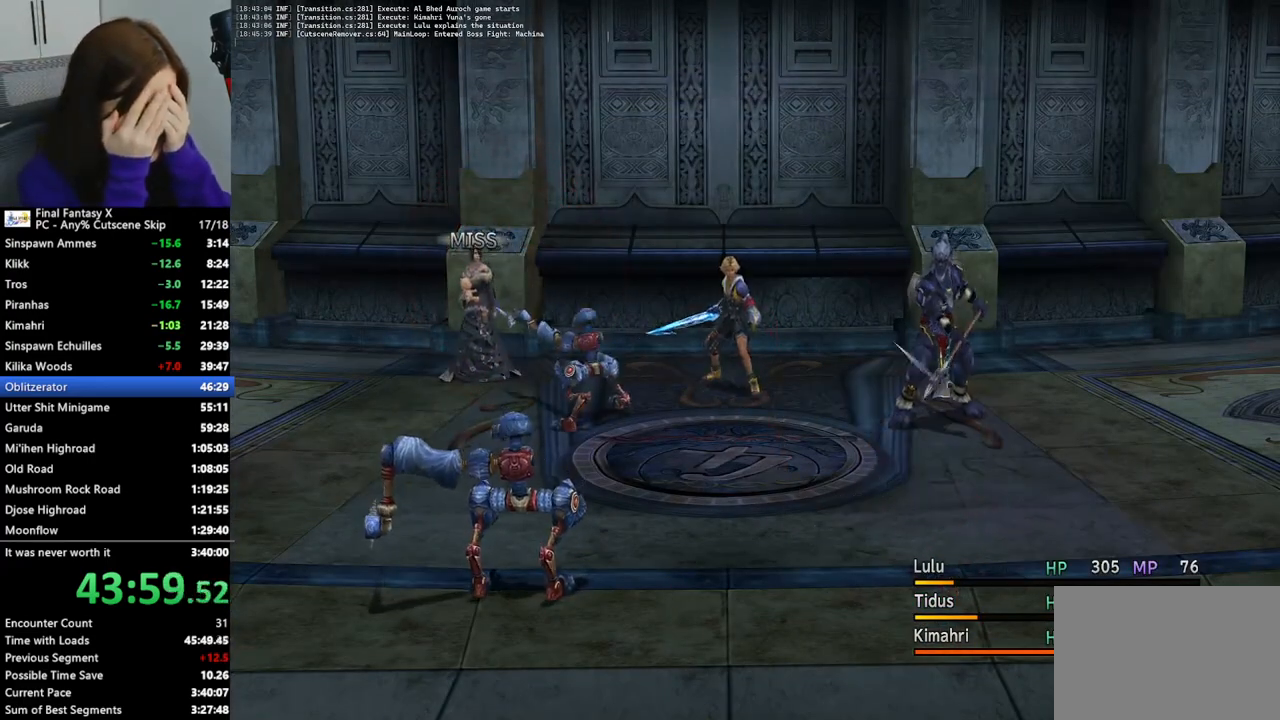
{"buttons": ["CROSS"], "left_stick": "center", "right_stick": "center", "events": [[33, "CROSS", "up"], [467, "CROSS", "down"]]}
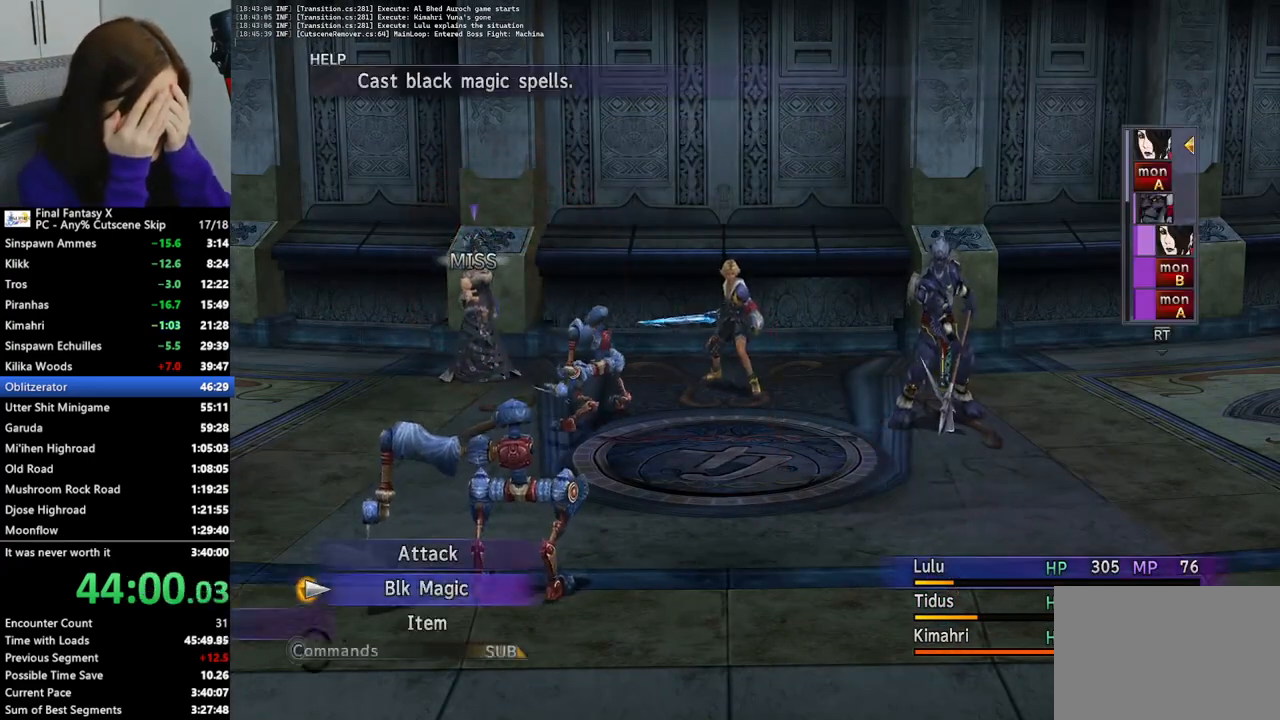
{"buttons": [], "left_stick": "center", "right_stick": "center", "events": [[67, "CROSS", "up"], [367, "CROSS", "down"], [467, "CROSS", "up"]]}
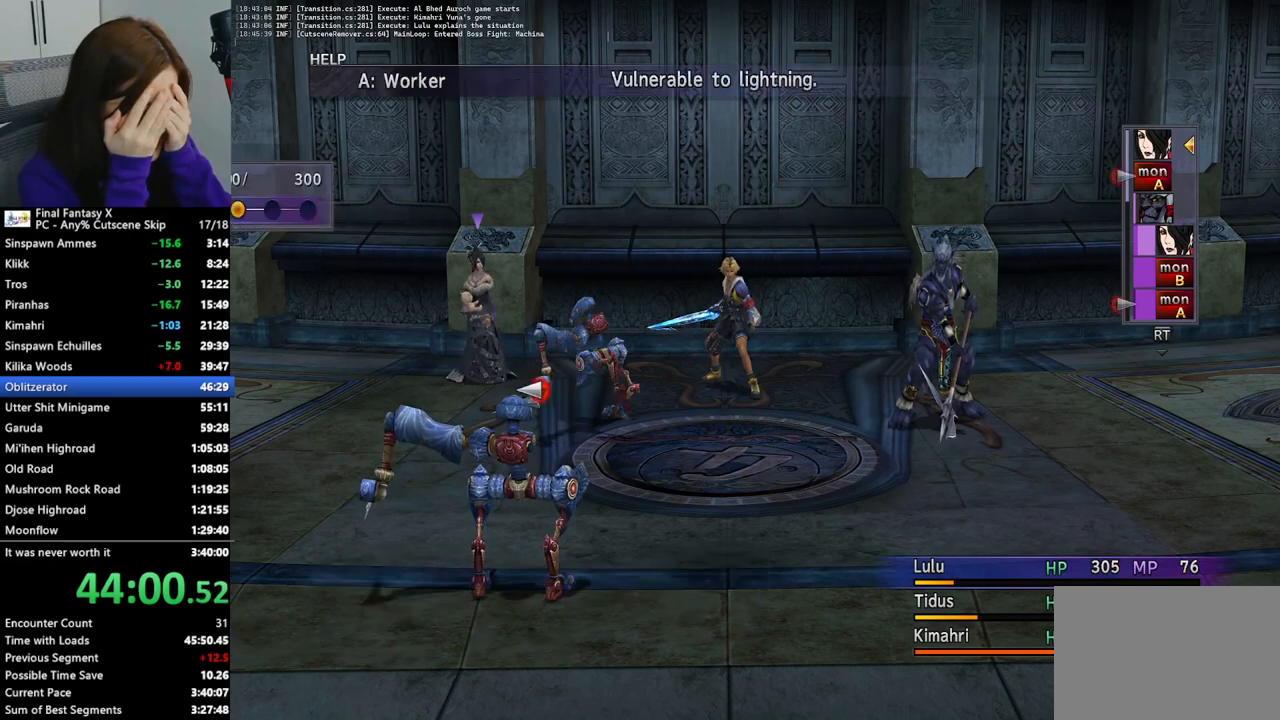
{"buttons": [], "left_stick": "center", "right_stick": "center", "events": [[267, "CROSS", "down"], [367, "CROSS", "up"], [433, "CROSS", "down"], [500, "CROSS", "up"]]}
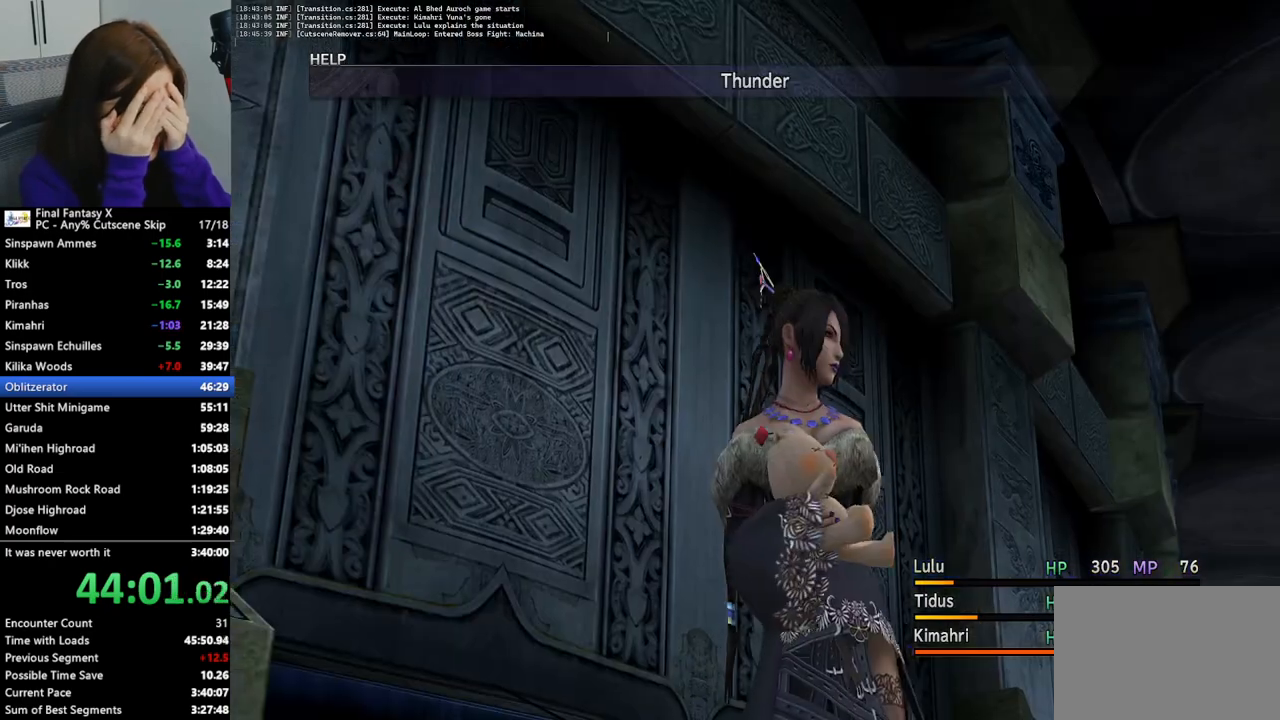
{"buttons": [], "left_stick": "center", "right_stick": "center", "events": [[67, "CROSS", "down"], [167, "CROSS", "up"], [233, "CROSS", "down"], [333, "CROSS", "up"]]}
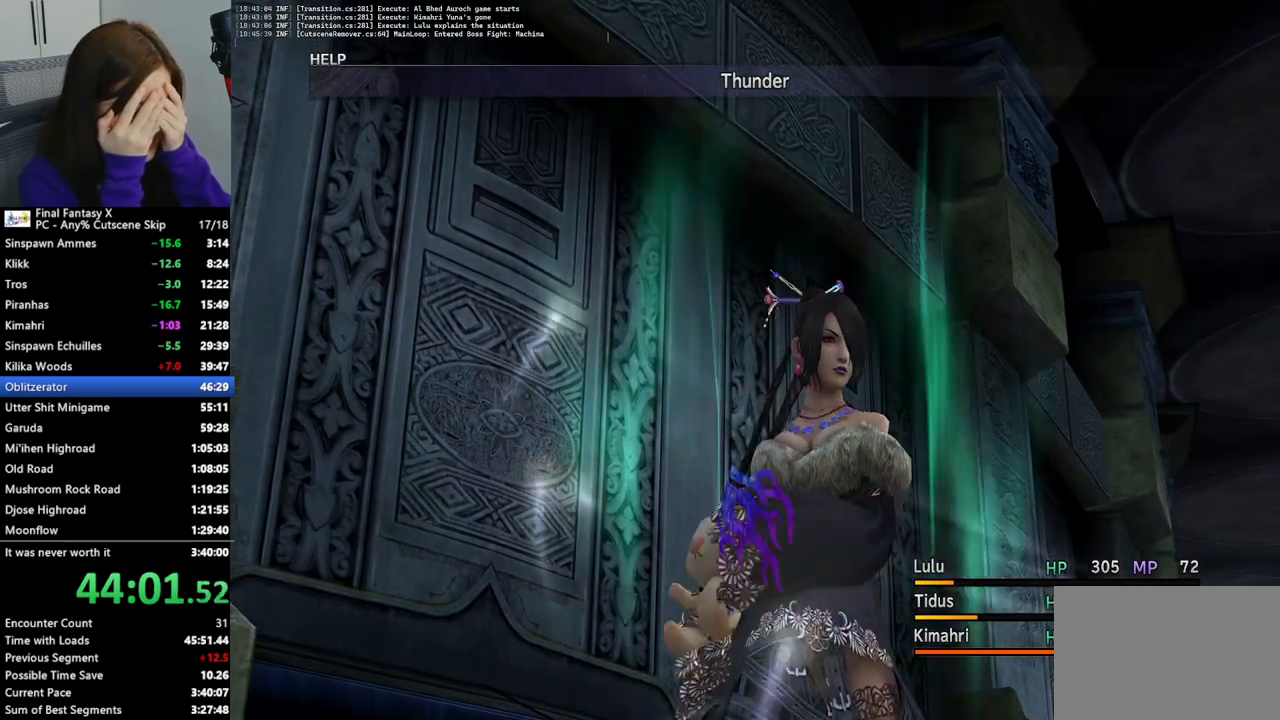
{"buttons": [], "left_stick": "center", "right_stick": "center", "events": []}
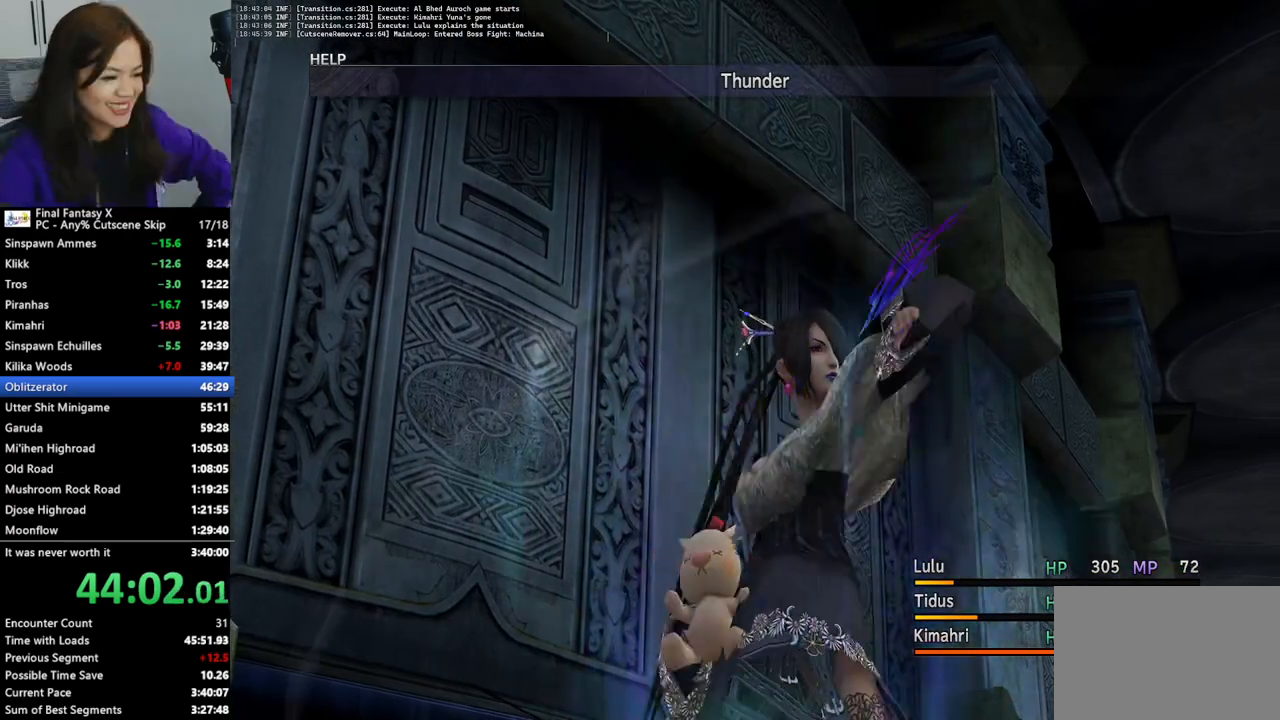
{"buttons": [], "left_stick": "center", "right_stick": "center", "events": []}
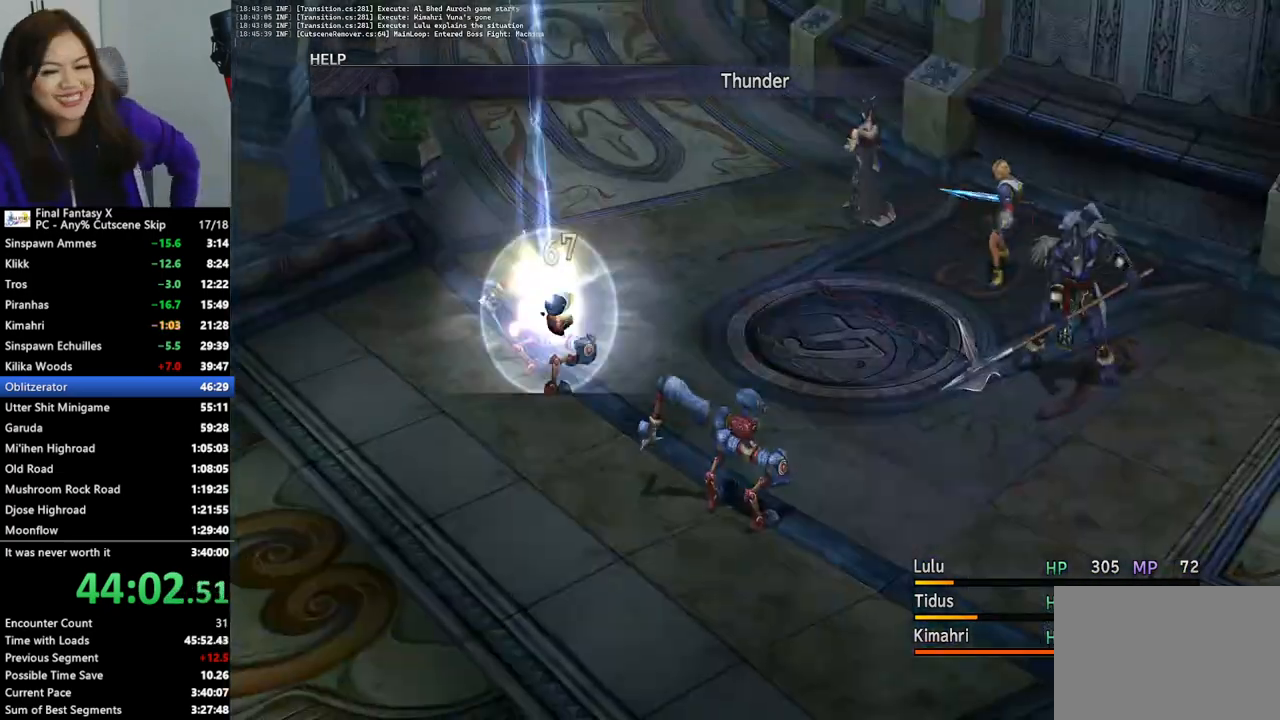
{"buttons": [], "left_stick": "center", "right_stick": "center", "events": []}
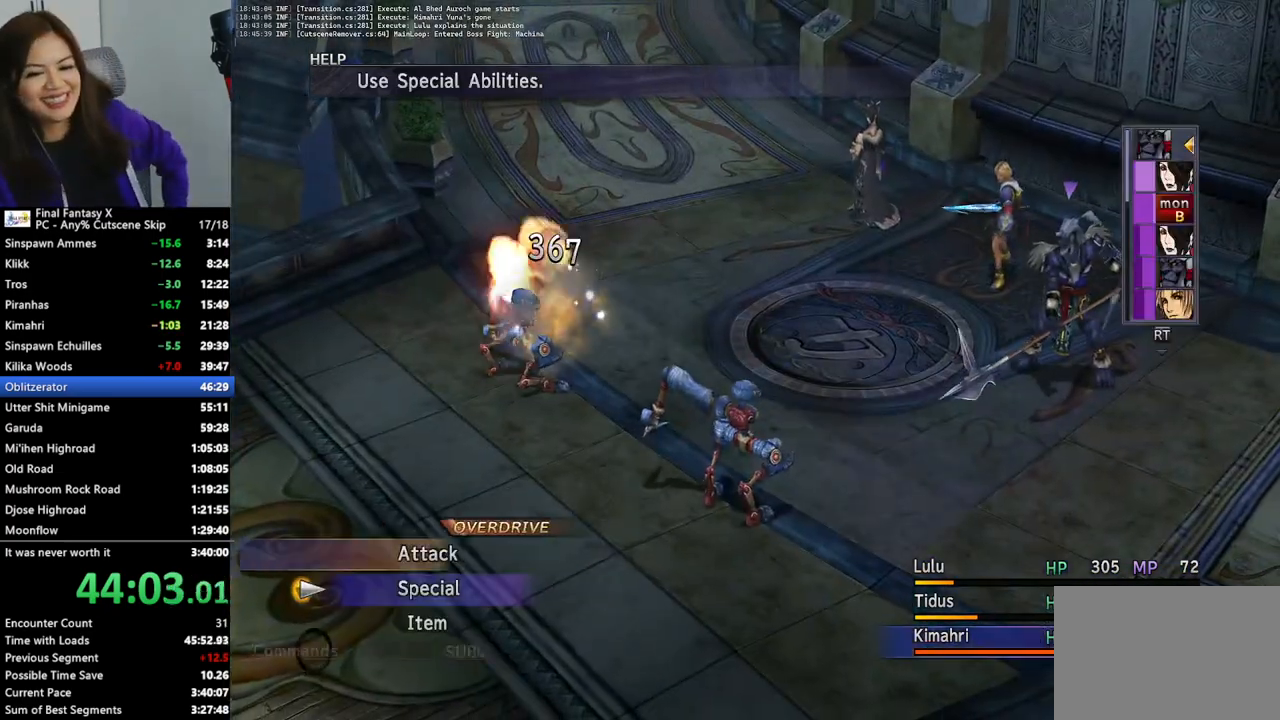
{"buttons": ["TRIANGLE"], "left_stick": "center", "right_stick": "center", "events": [[300, "TRIANGLE", "down"], [400, "TRIANGLE", "up"], [467, "TRIANGLE", "down"]]}
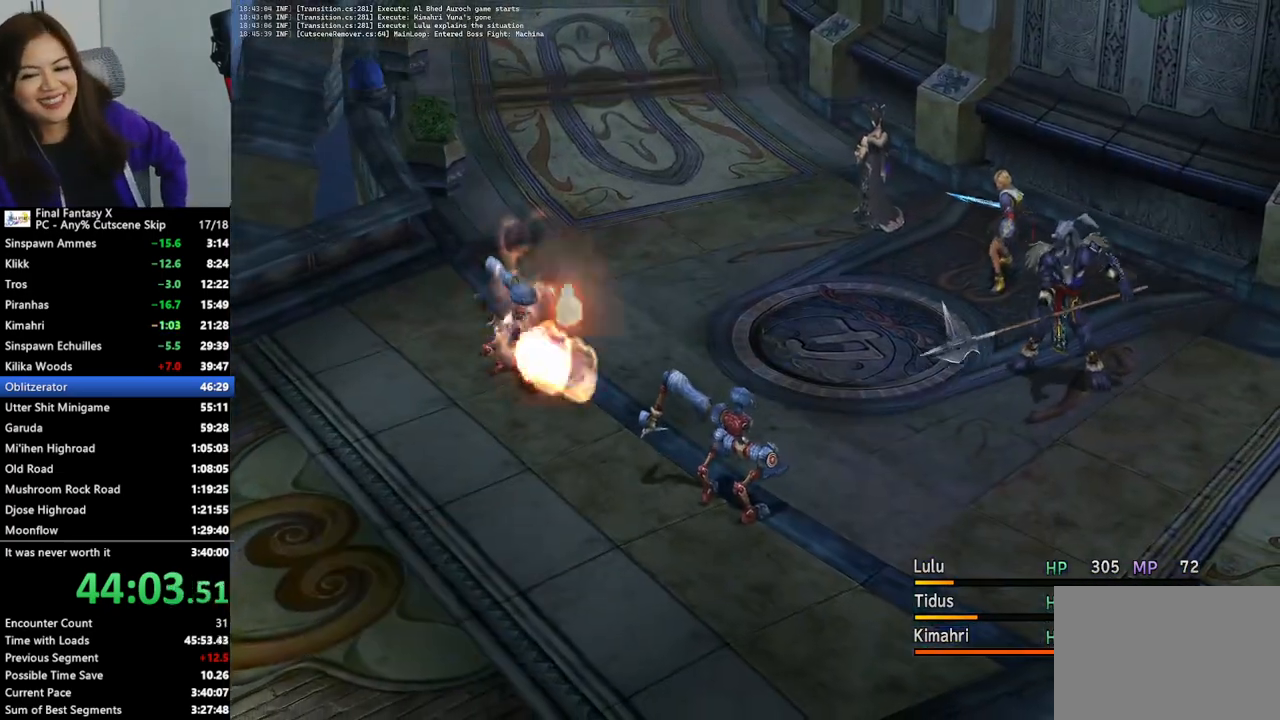
{"buttons": ["L2"], "left_stick": "center", "right_stick": "center", "events": [[67, "TRIANGLE", "up"], [300, "L2", "down"]]}
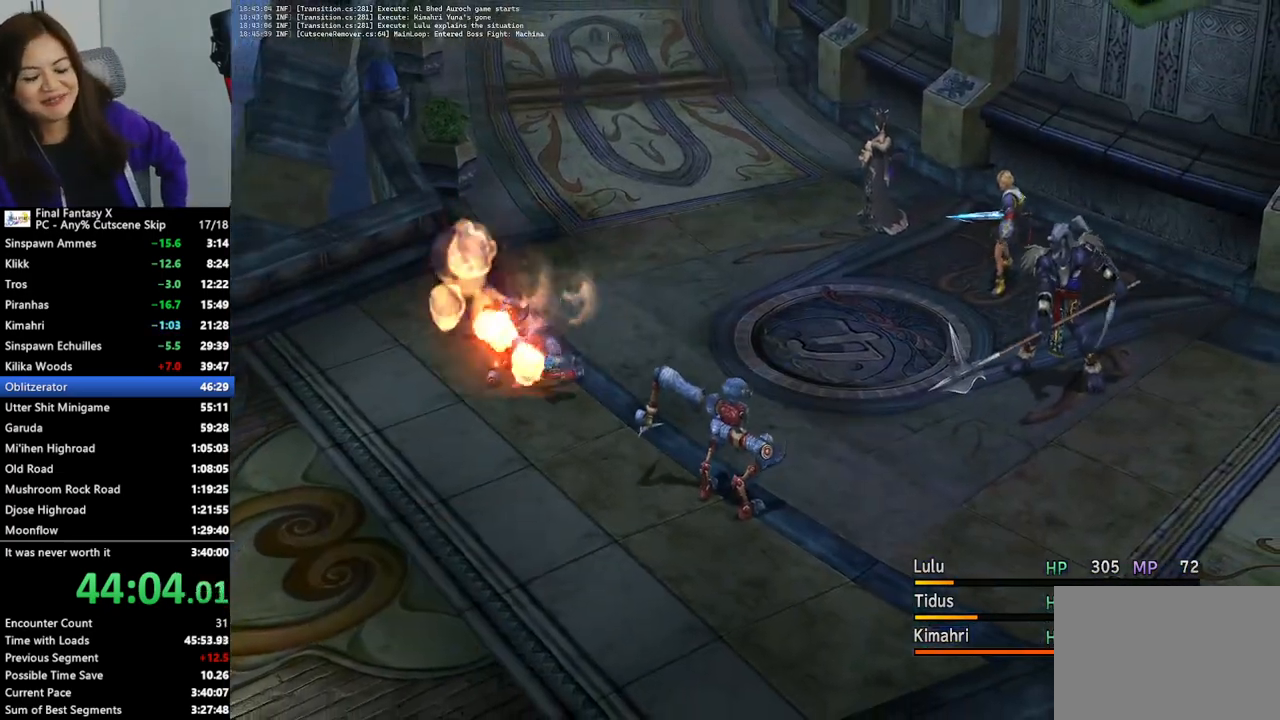
{"buttons": ["L2"], "left_stick": "center", "right_stick": "center", "events": []}
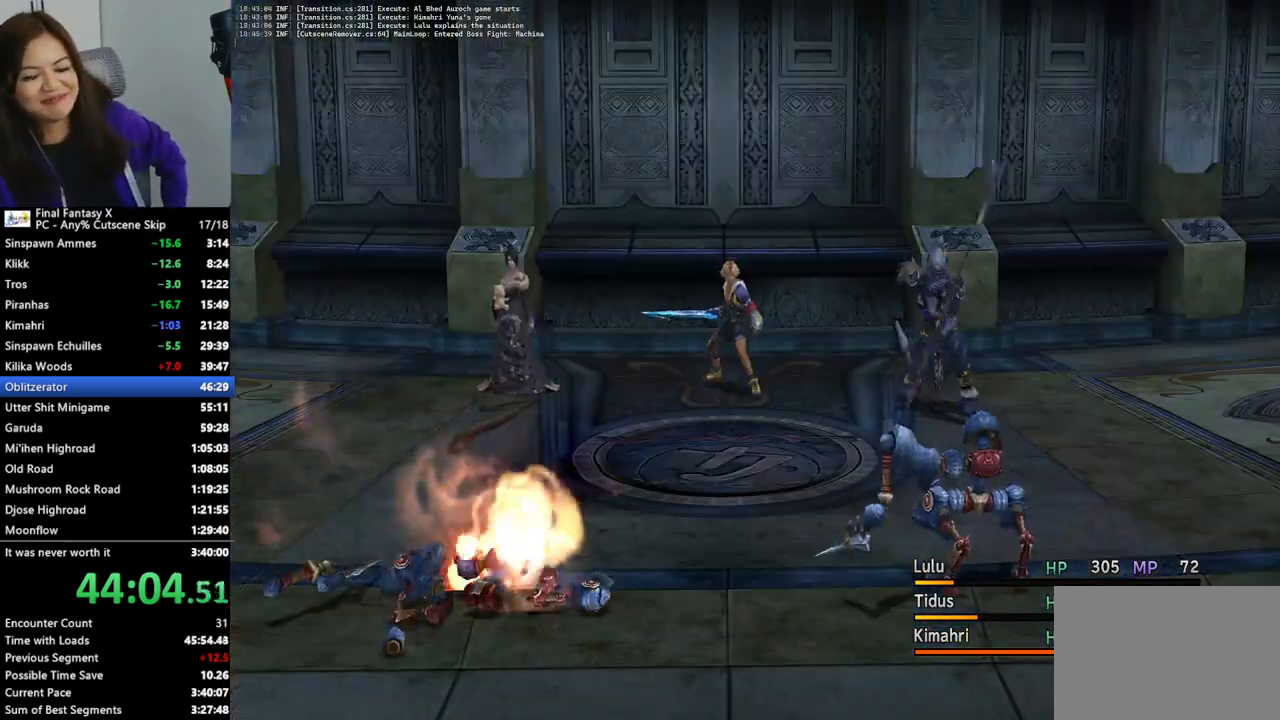
{"buttons": ["L2"], "left_stick": "center", "right_stick": "center", "events": []}
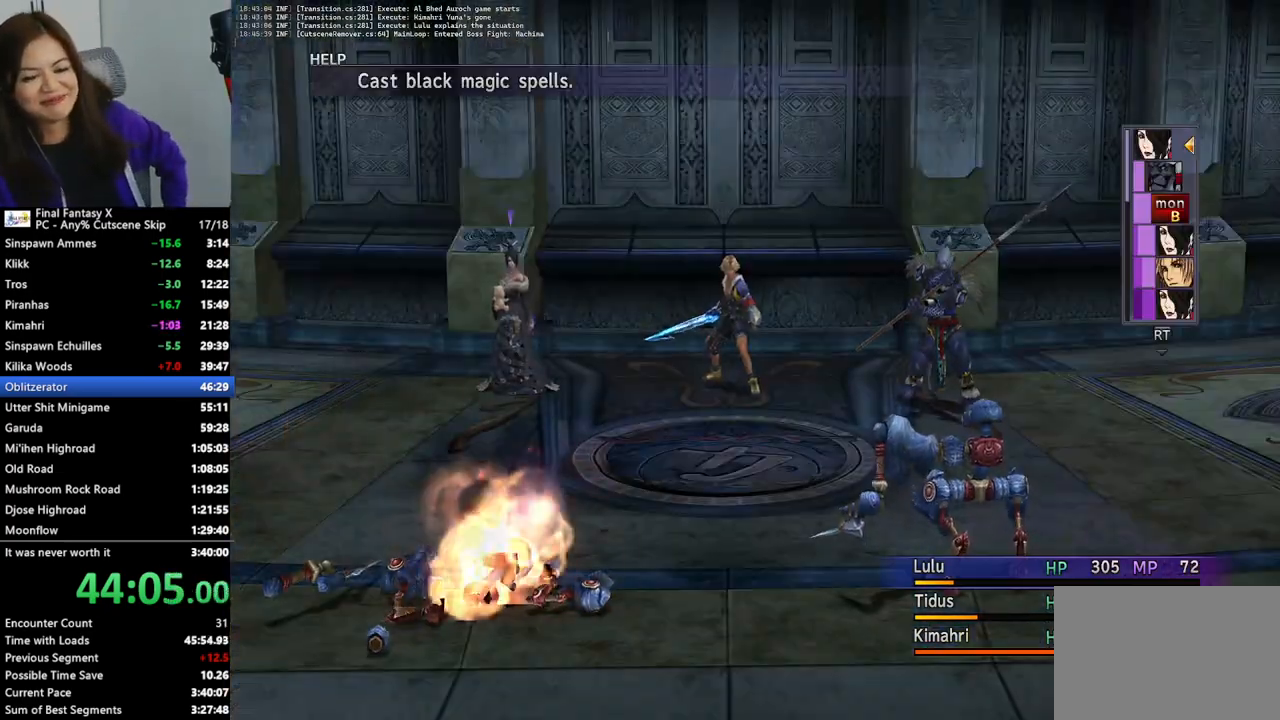
{"buttons": ["L2"], "left_stick": "center", "right_stick": "center", "events": []}
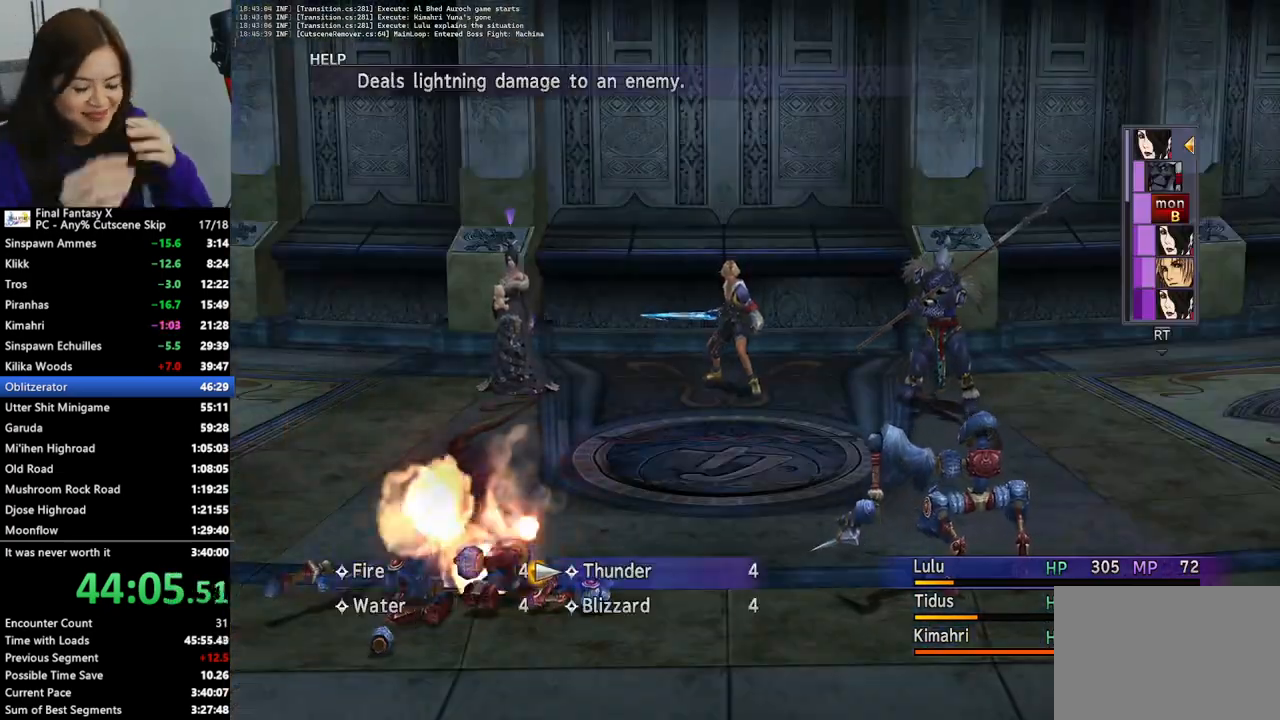
{"buttons": ["L2"], "left_stick": "center", "right_stick": "center", "events": []}
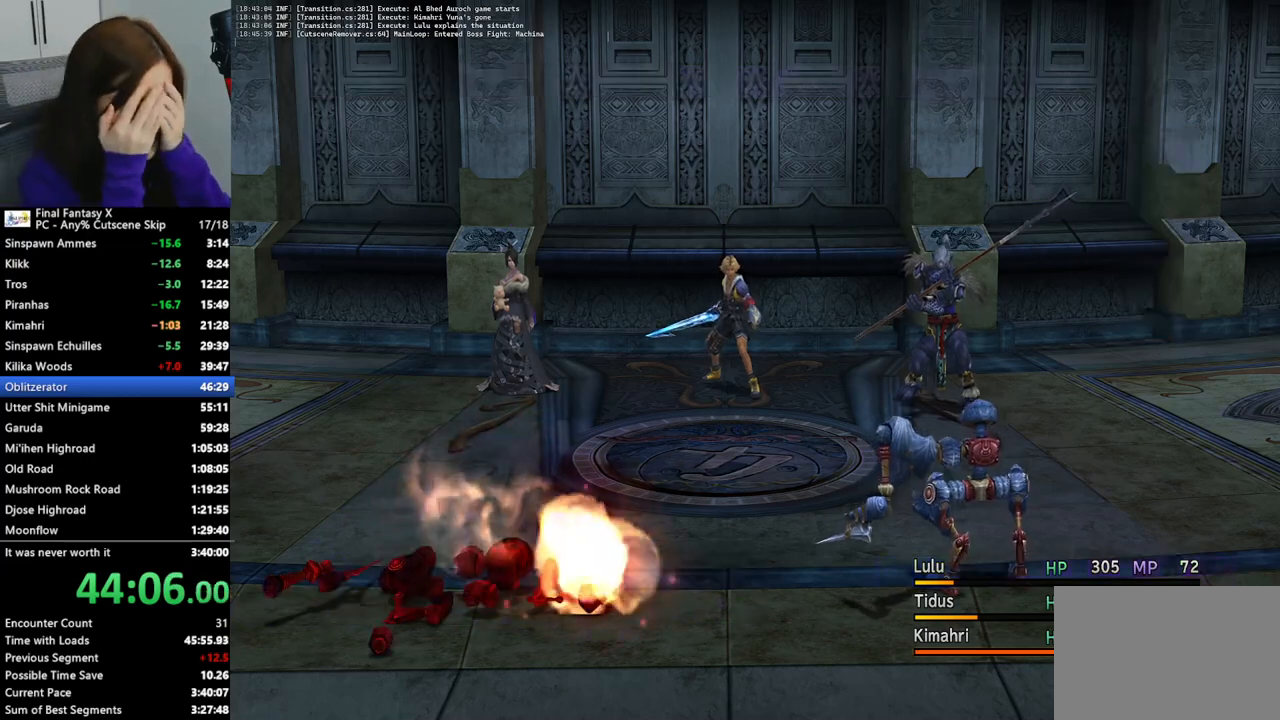
{"buttons": ["L2"], "left_stick": "center", "right_stick": "center", "events": []}
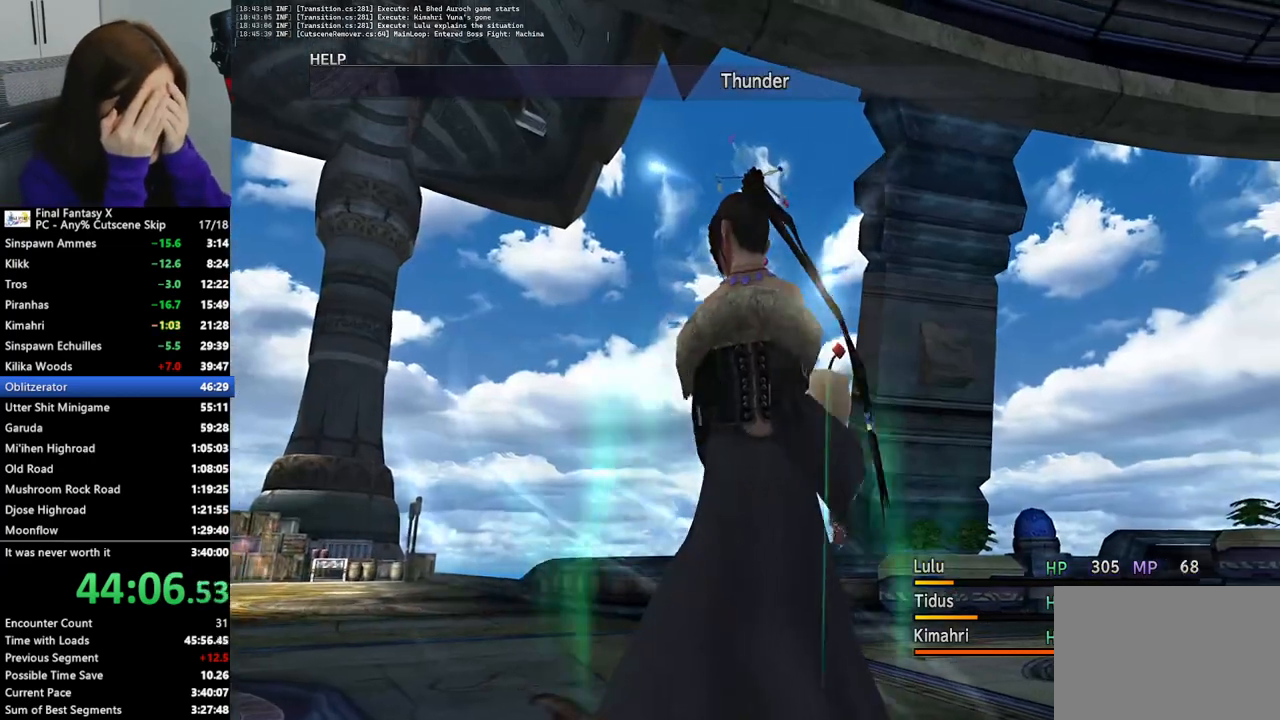
{"buttons": [], "left_stick": "center", "right_stick": "center", "events": [[400, "L2", "up"]]}
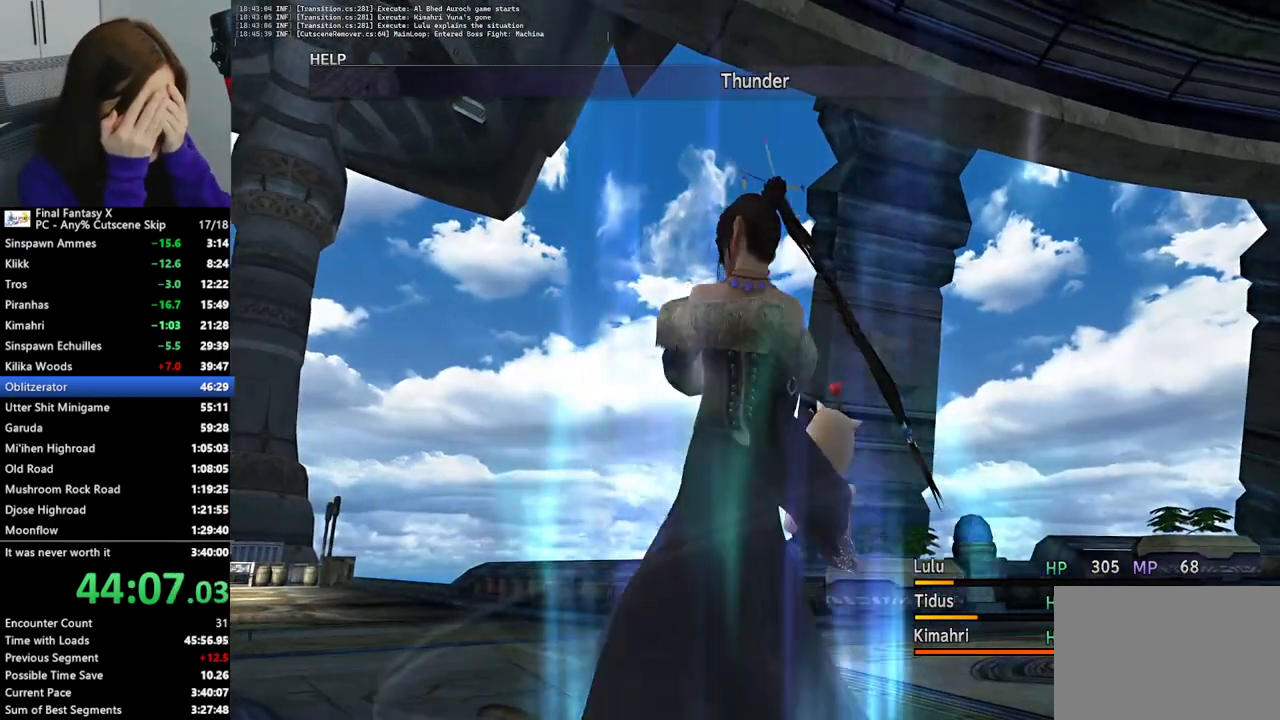
{"buttons": [], "left_stick": "center", "right_stick": "center", "events": []}